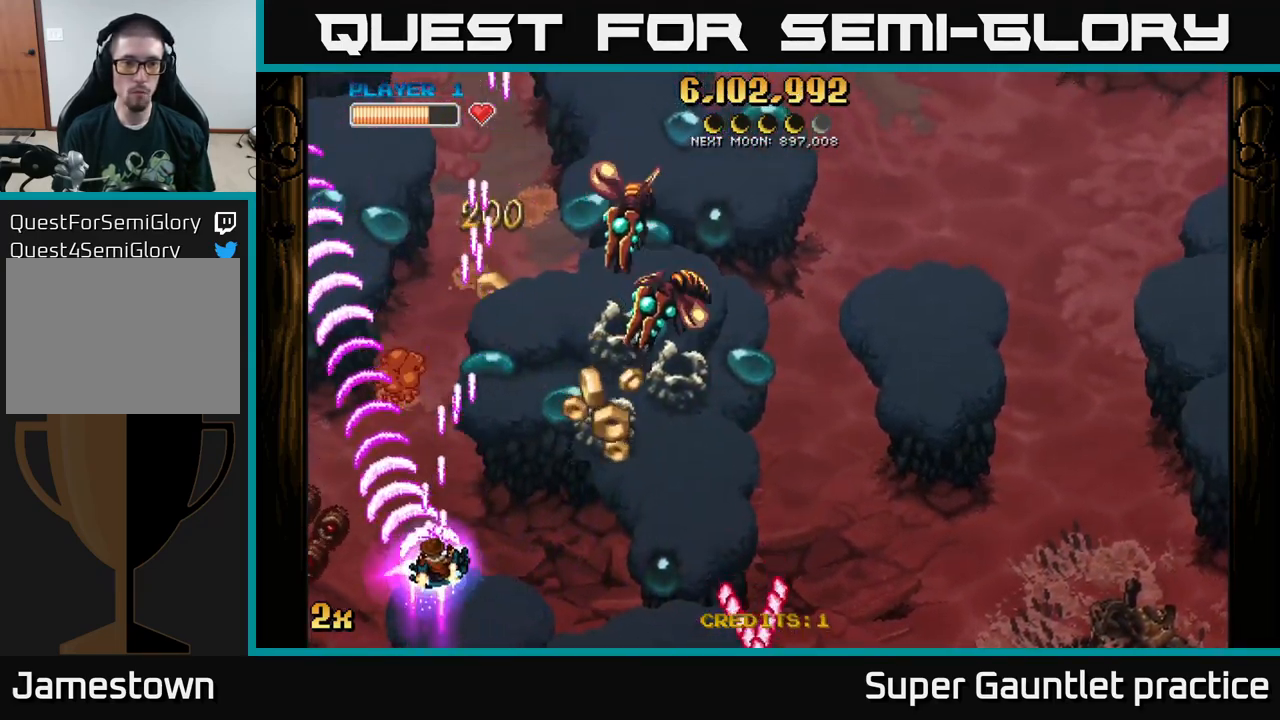
Gameplay with a controller (Xbox layout); each line is a JSON object with the inputs held at the frame after it. "events" lists button and stick changes between this image and that frame as [ms after this image, input, new state], when the widget could be followed in between. Not read: right_stick.
{"buttons": ["A"], "left_stick": "down", "events": [[33, "left_stick", "up-right"], [117, "X", "up"], [150, "left_stick", "up"], [267, "left_stick", "right"], [417, "left_stick", "down"]]}
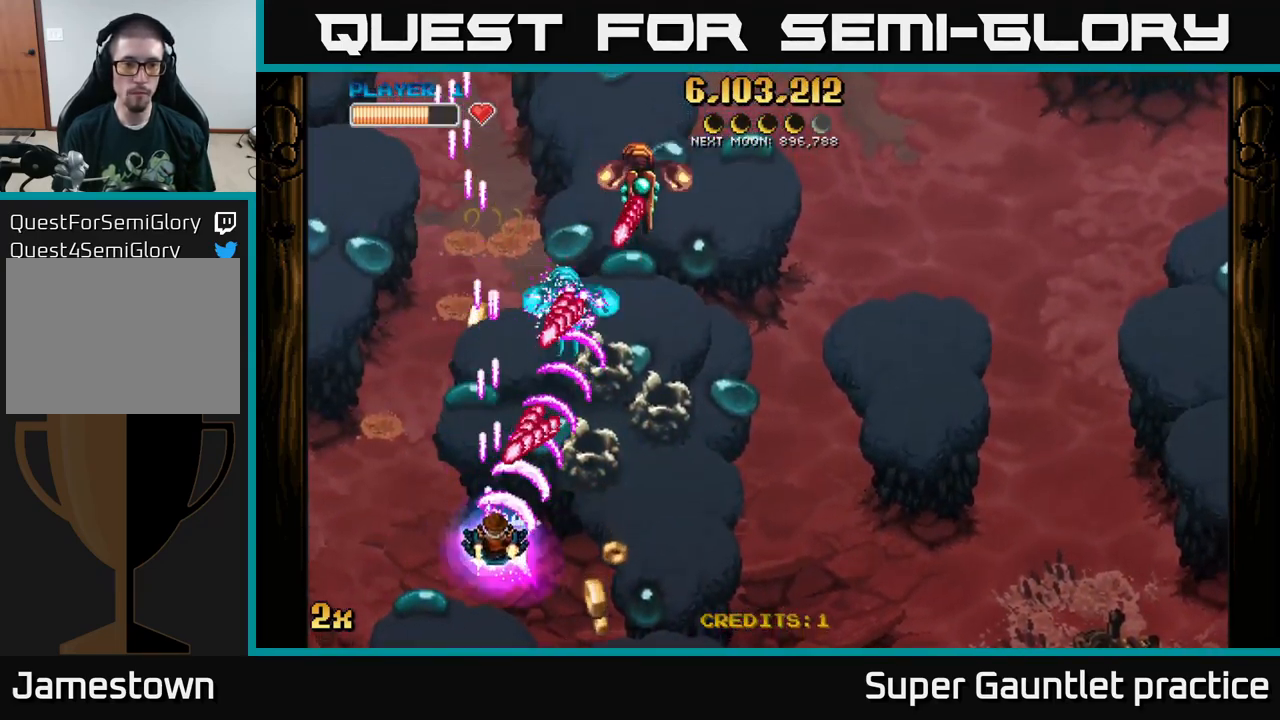
{"buttons": ["A"], "left_stick": "up-right", "events": [[67, "left_stick", "down-right"], [249, "left_stick", "up-right"]]}
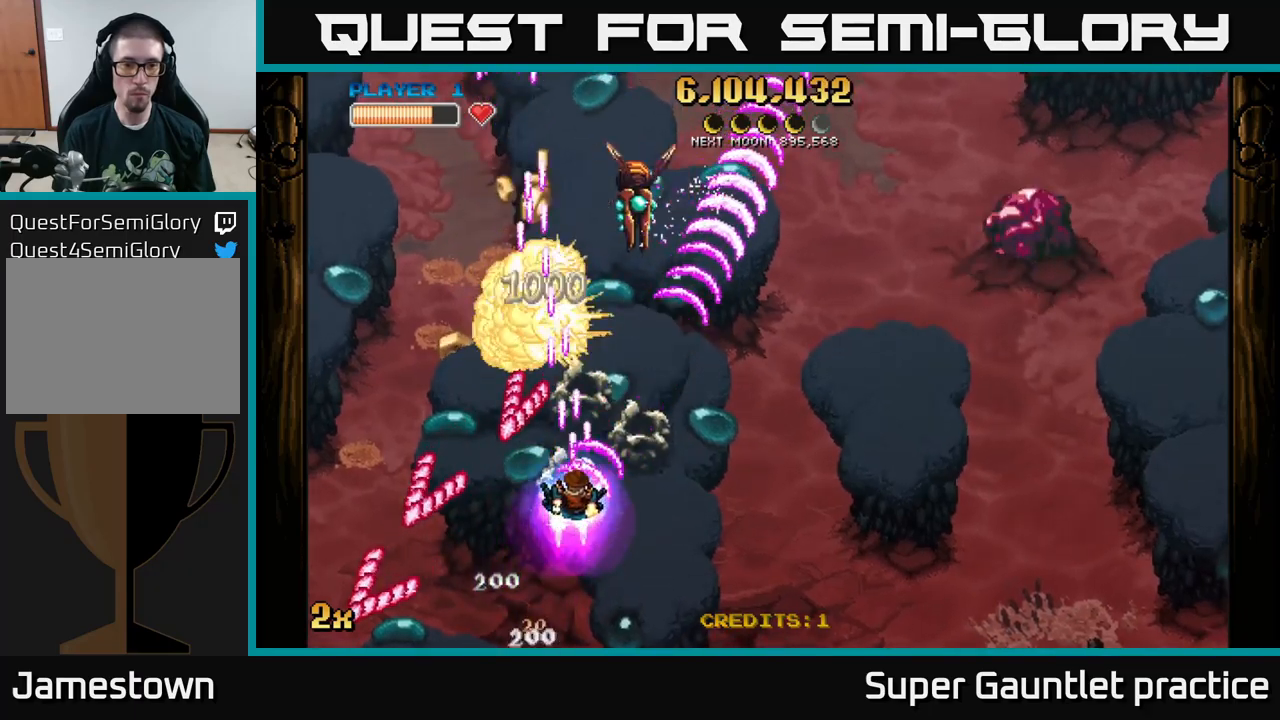
{"buttons": ["A"], "left_stick": "down-left", "events": [[134, "left_stick", "up-left"], [334, "left_stick", "down-left"]]}
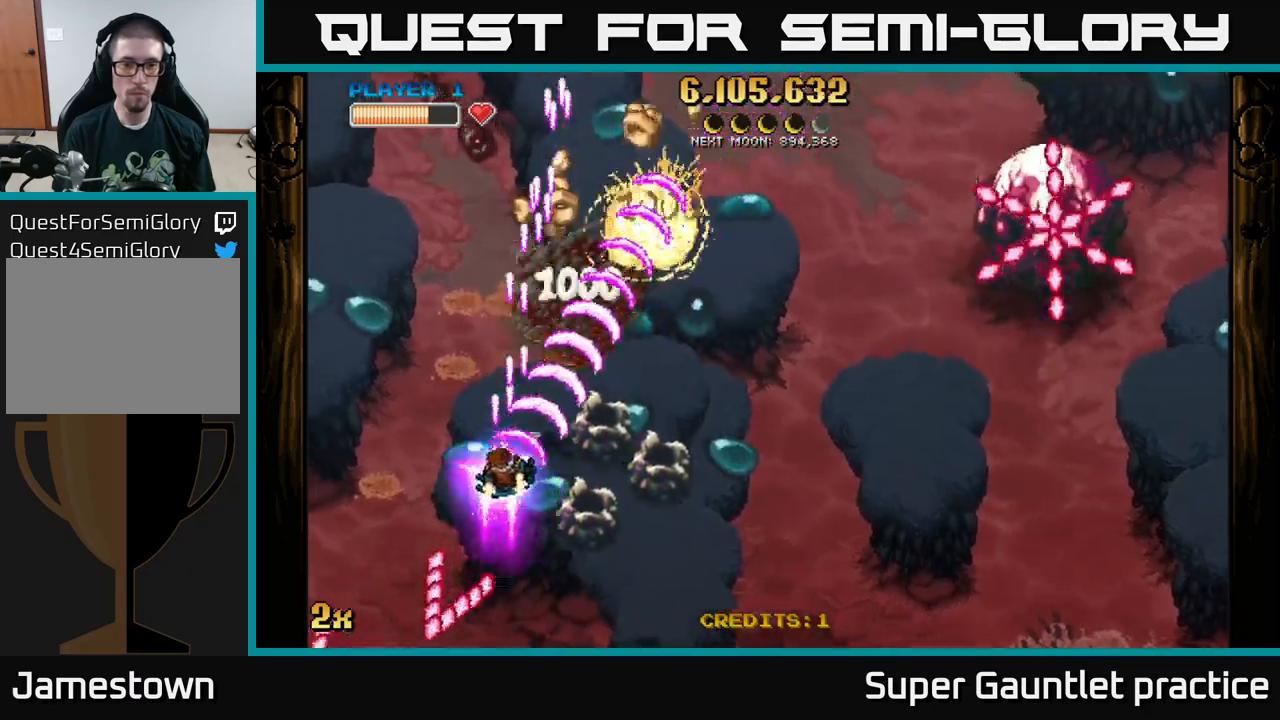
{"buttons": ["A"], "left_stick": "up-left", "events": [[100, "left_stick", "right"], [117, "X", "down"], [234, "X", "up"], [267, "left_stick", "up"], [417, "left_stick", "up-left"]]}
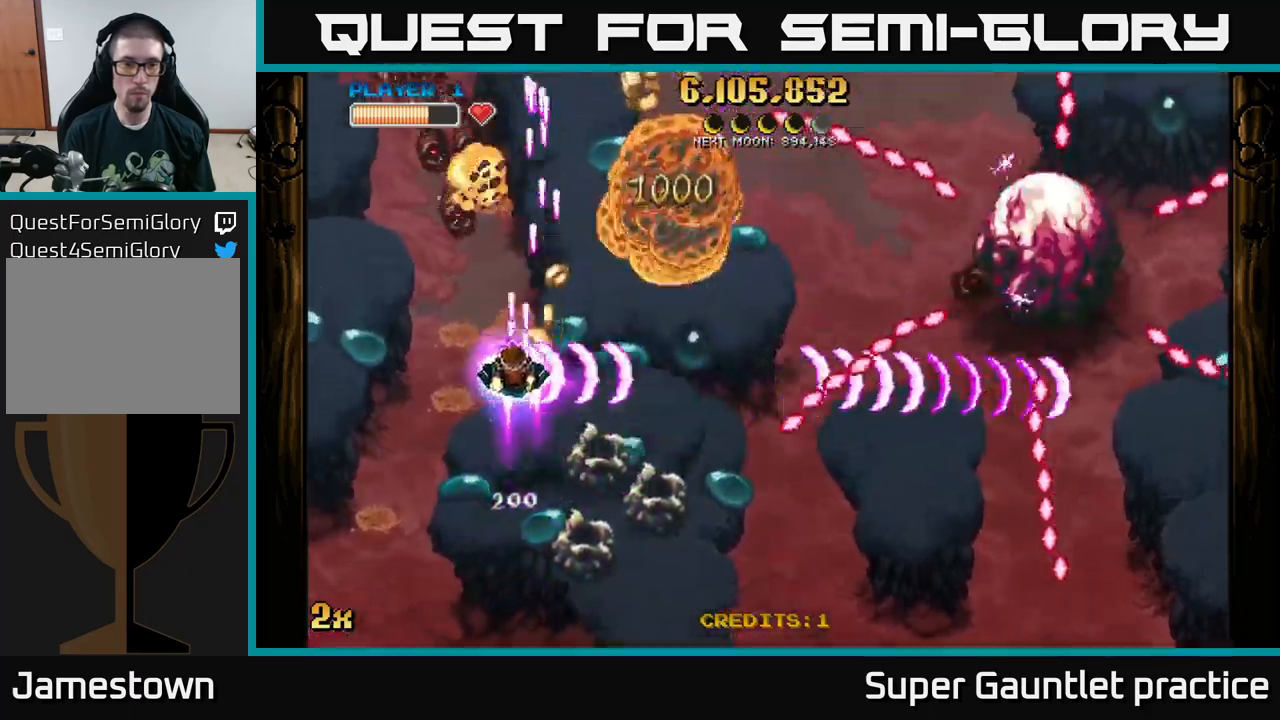
{"buttons": ["A"], "left_stick": "up-left", "events": []}
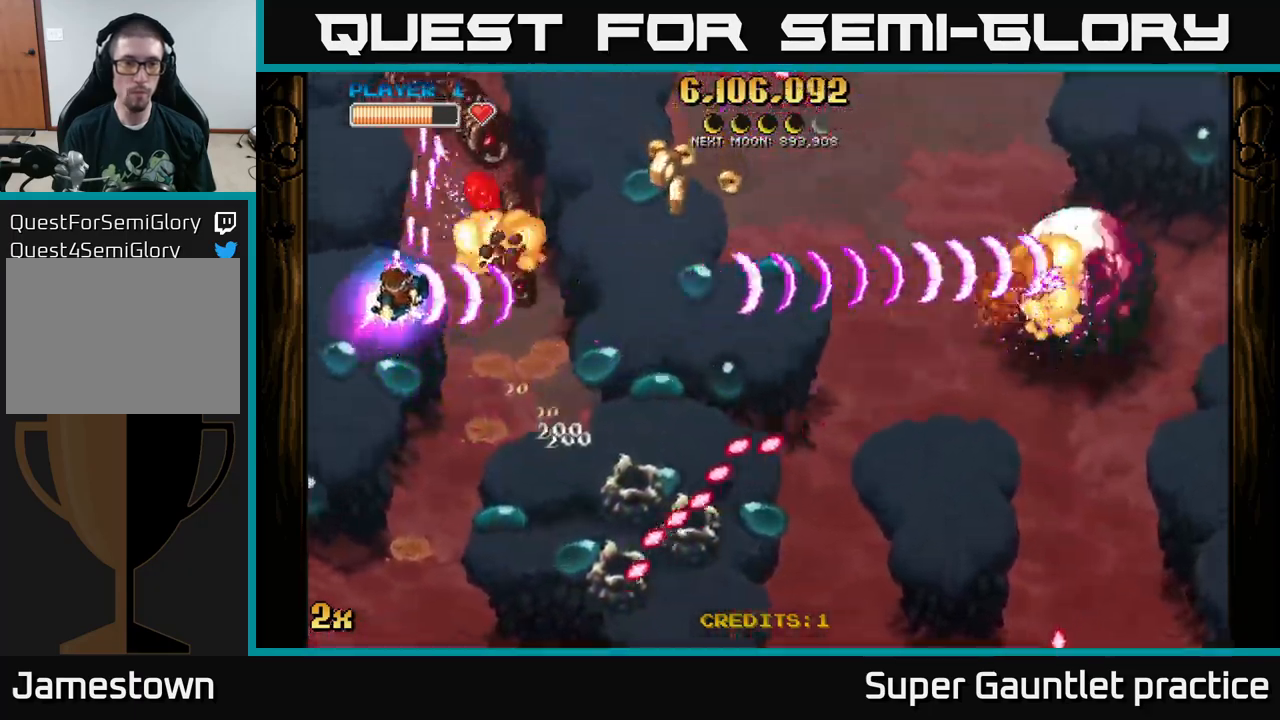
{"buttons": ["A"], "left_stick": "down-left", "events": [[384, "left_stick", "down-left"]]}
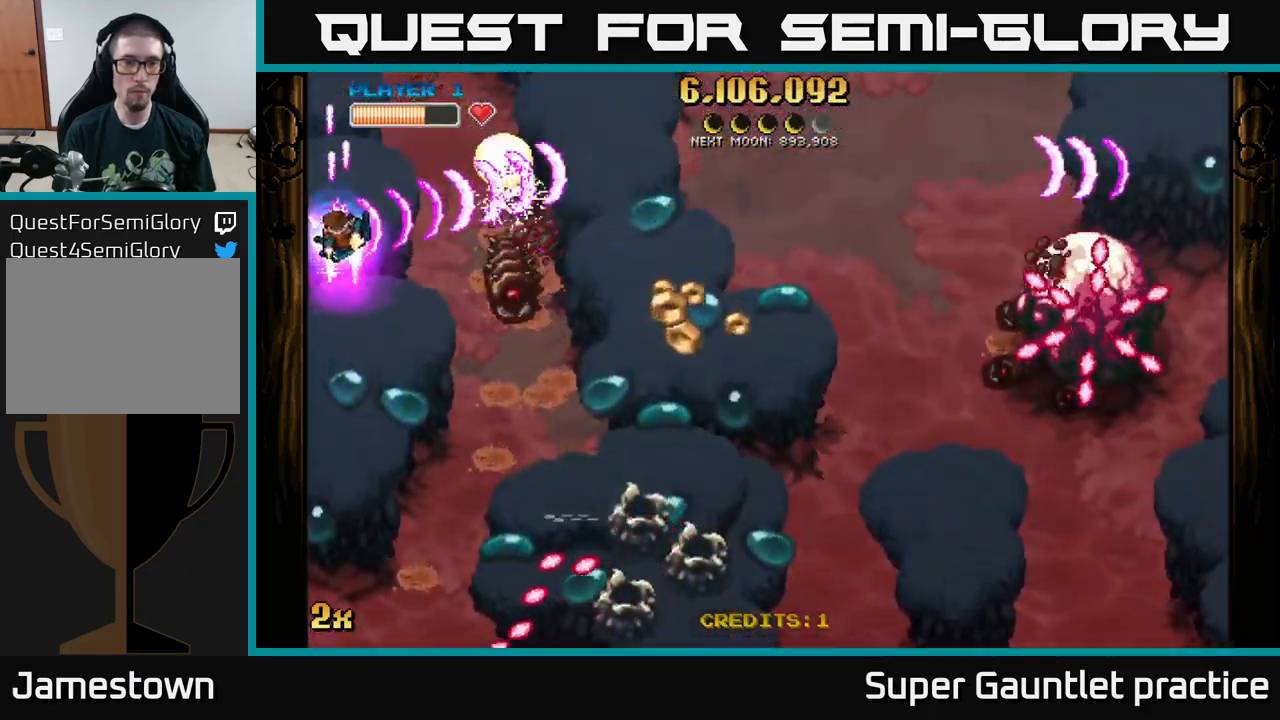
{"buttons": ["A"], "left_stick": "down", "events": [[100, "left_stick", "down-right"], [334, "left_stick", "down"]]}
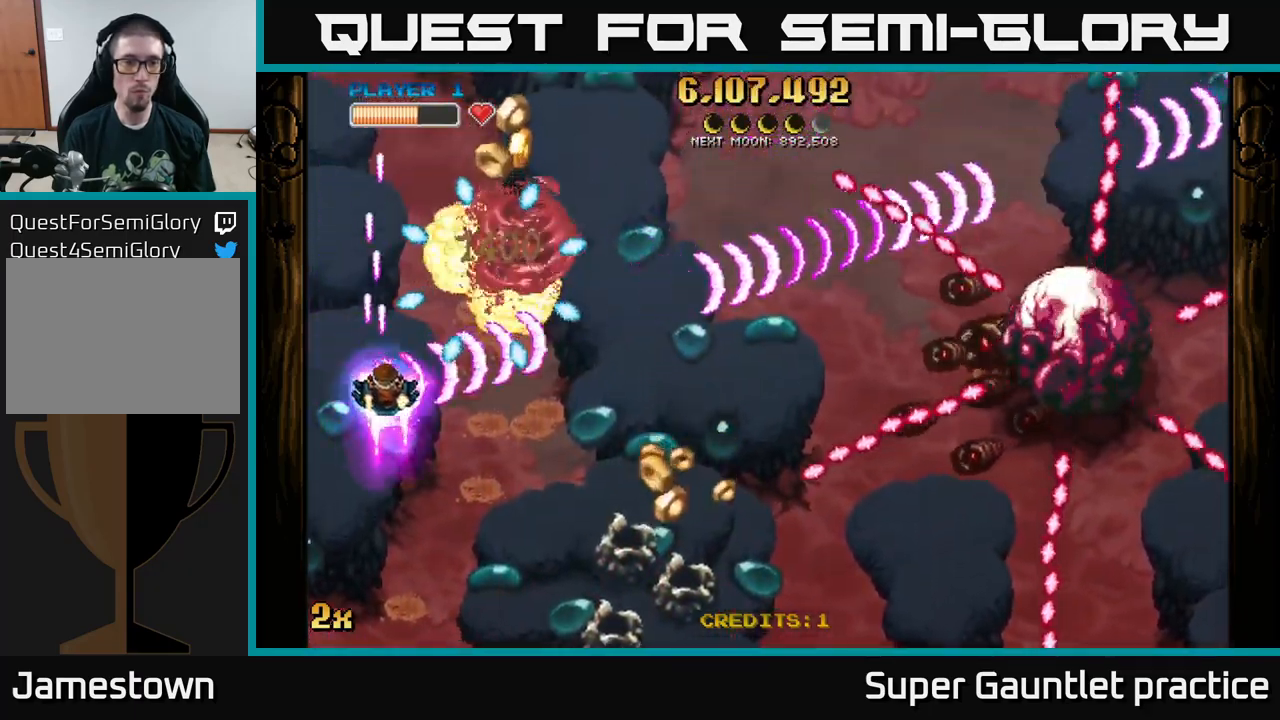
{"buttons": ["A"], "left_stick": "up-right", "events": [[17, "left_stick", "down-right"], [417, "left_stick", "up-right"]]}
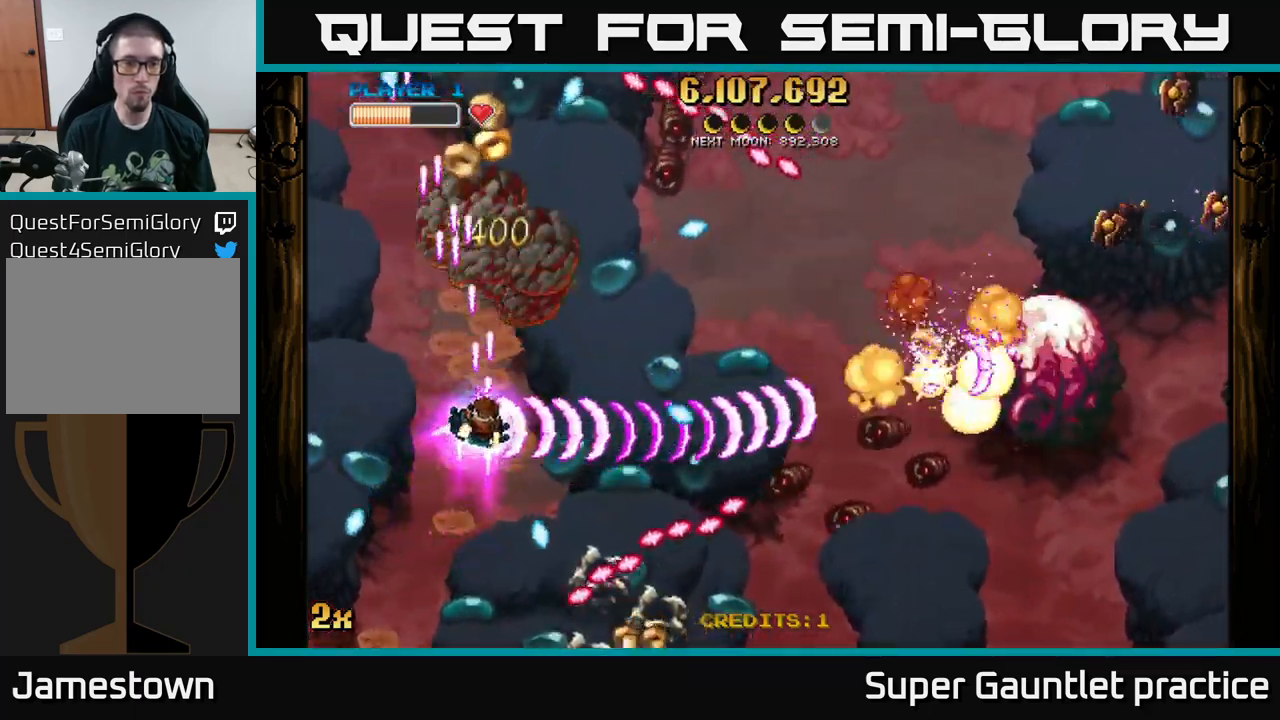
{"buttons": ["A"], "left_stick": "left", "events": [[184, "left_stick", "down"], [350, "left_stick", "down-right"], [500, "left_stick", "left"]]}
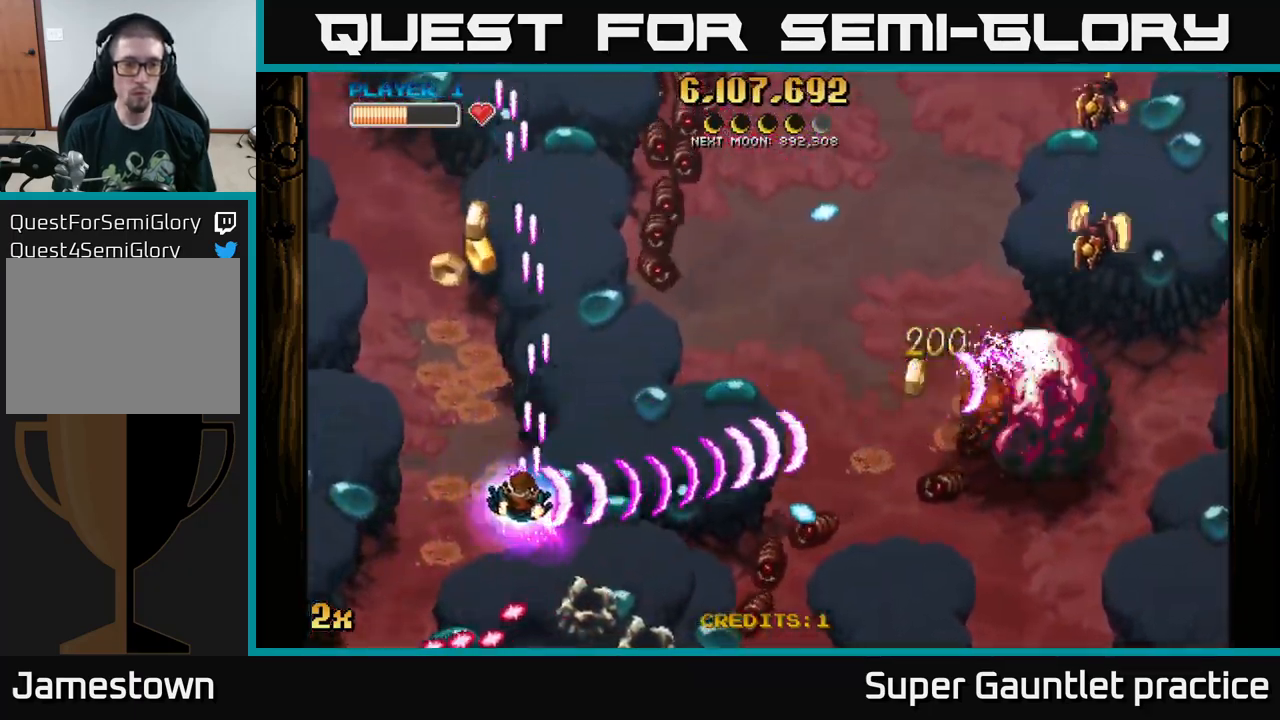
{"buttons": ["A"], "left_stick": "down-right", "events": [[117, "left_stick", "up-left"], [417, "left_stick", "up-right"], [467, "left_stick", "down-right"]]}
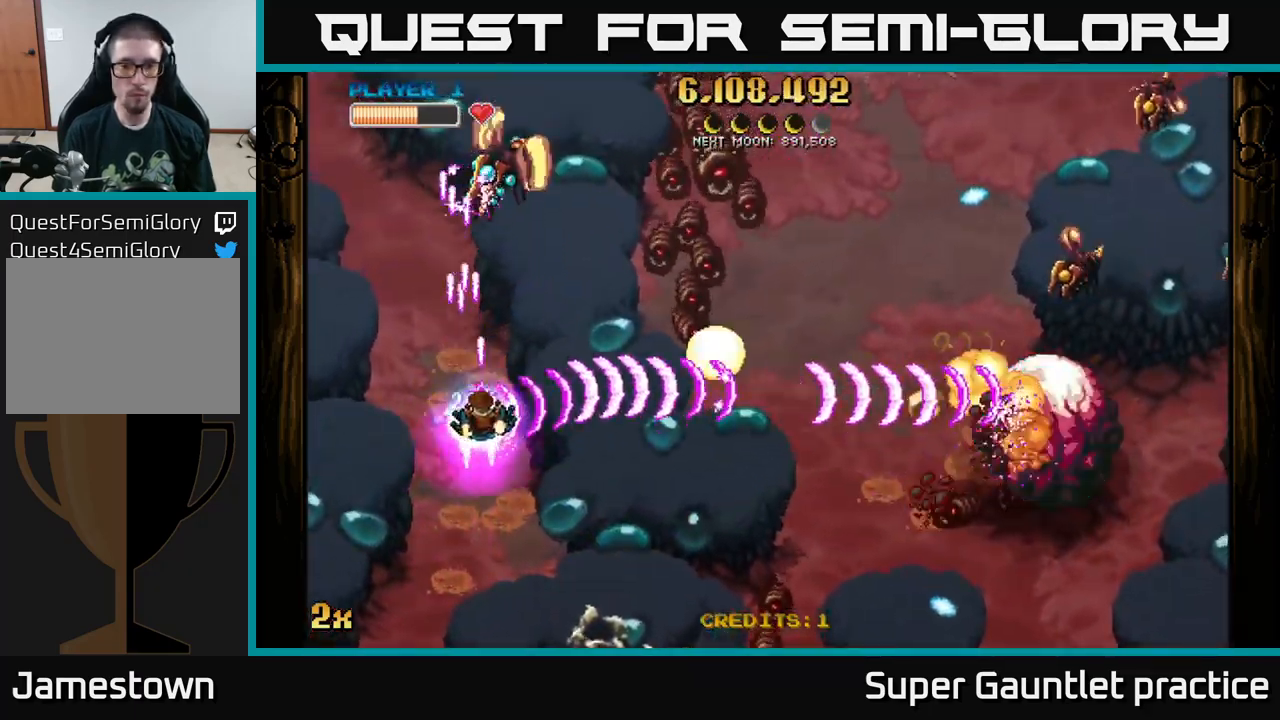
{"buttons": ["A"], "left_stick": "down-right", "events": []}
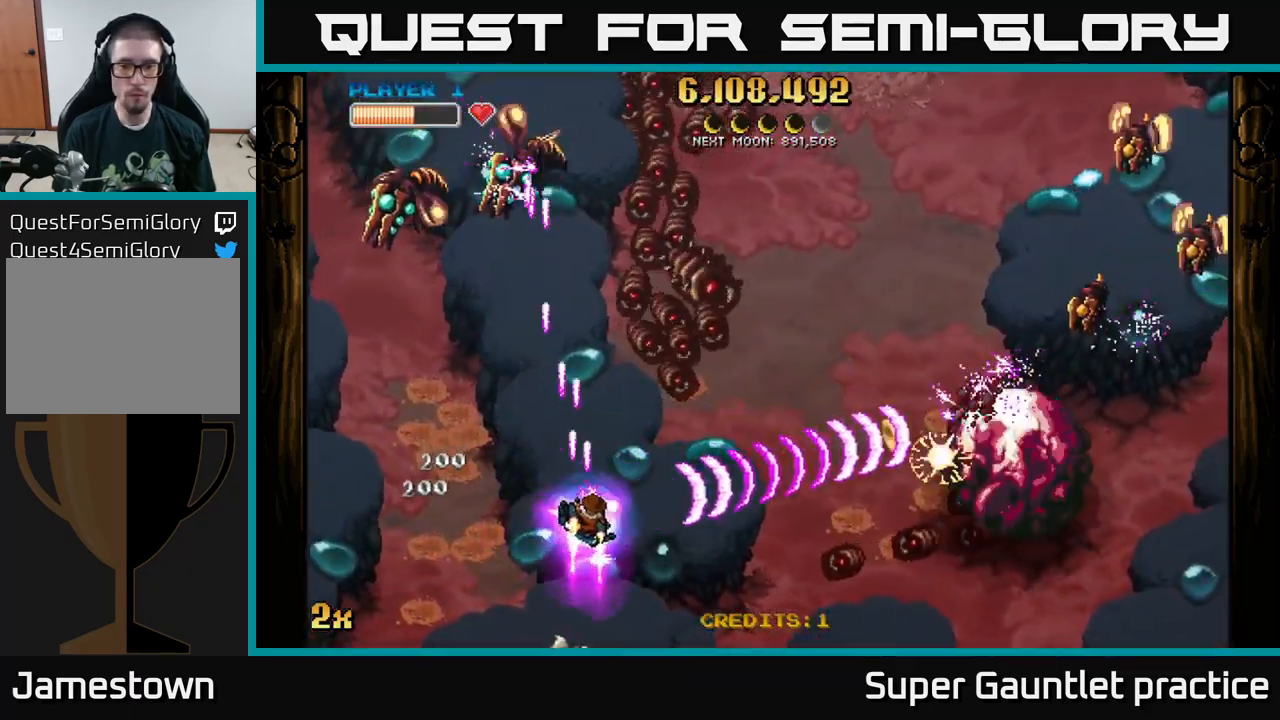
{"buttons": ["A"], "left_stick": "right", "events": [[467, "left_stick", "right"]]}
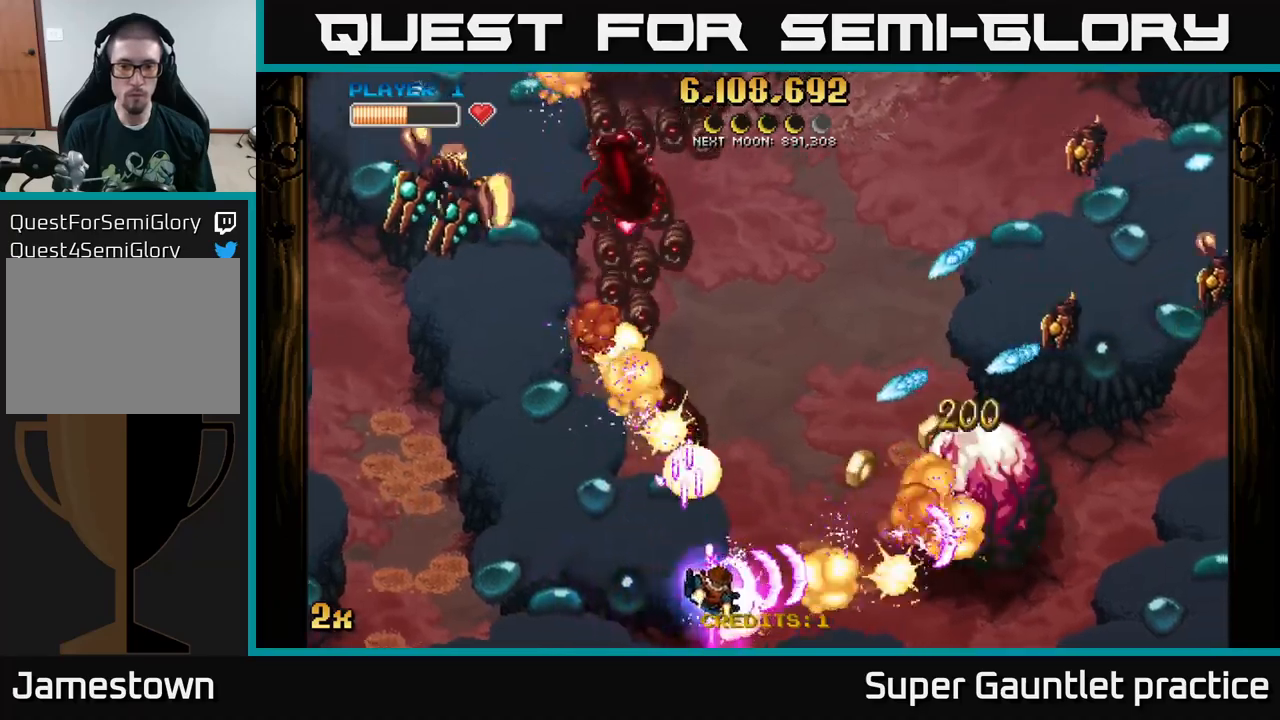
{"buttons": ["A"], "left_stick": "down-right", "events": [[133, "X", "down"], [133, "left_stick", "up"], [233, "X", "up"], [233, "left_stick", "left"], [283, "left_stick", "up-left"], [400, "left_stick", "down-right"]]}
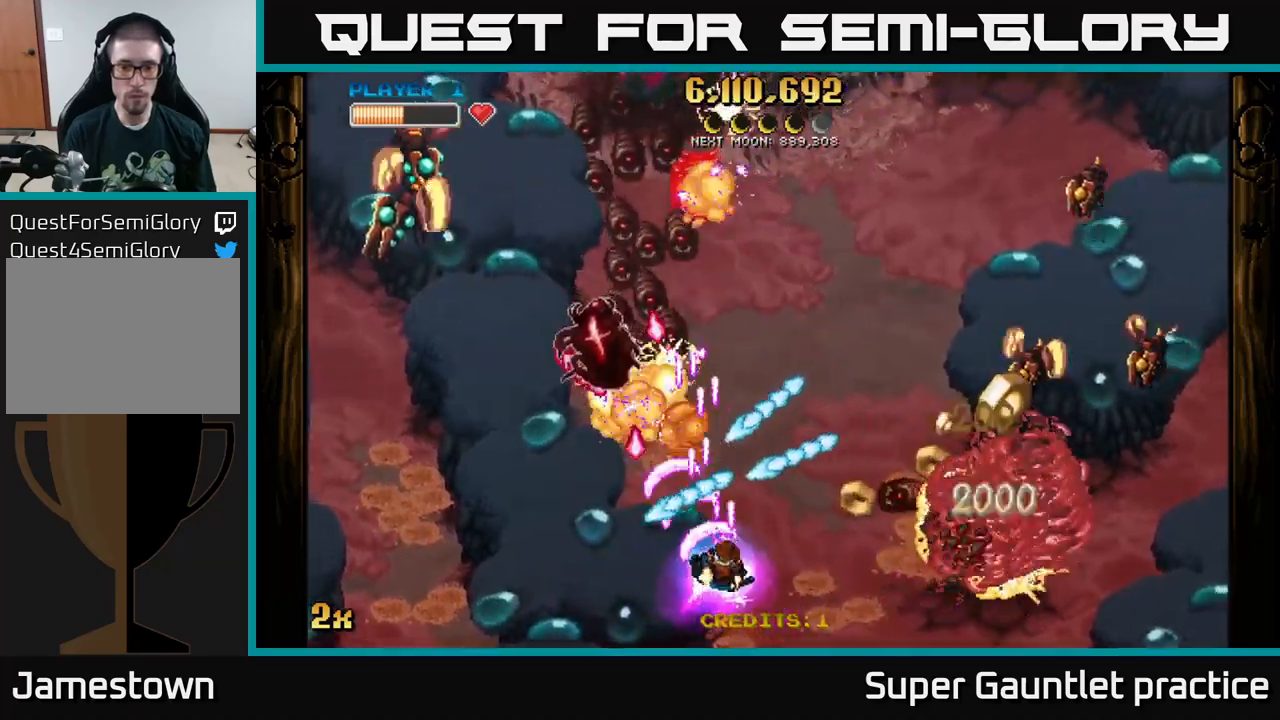
{"buttons": ["A"], "left_stick": "right", "events": [[266, "left_stick", "right"]]}
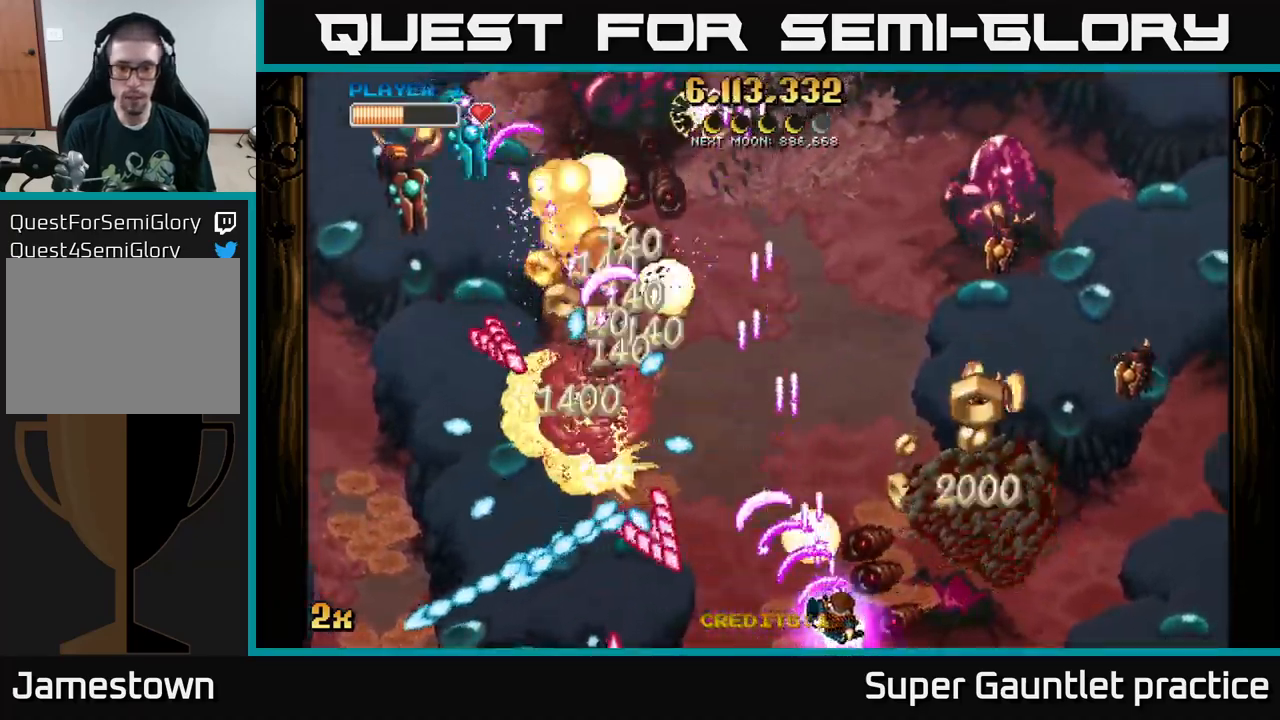
{"buttons": ["A"], "left_stick": "up-right", "events": [[416, "left_stick", "up-right"]]}
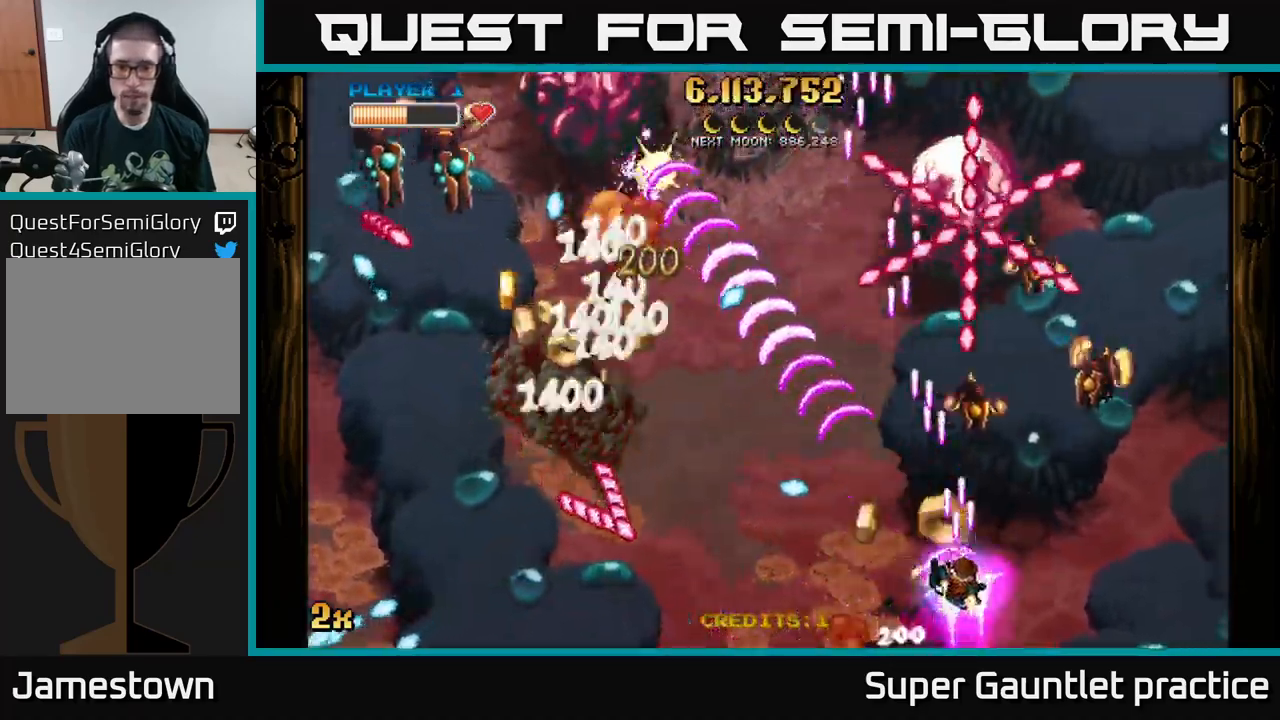
{"buttons": ["A"], "left_stick": "right", "events": [[183, "left_stick", "right"]]}
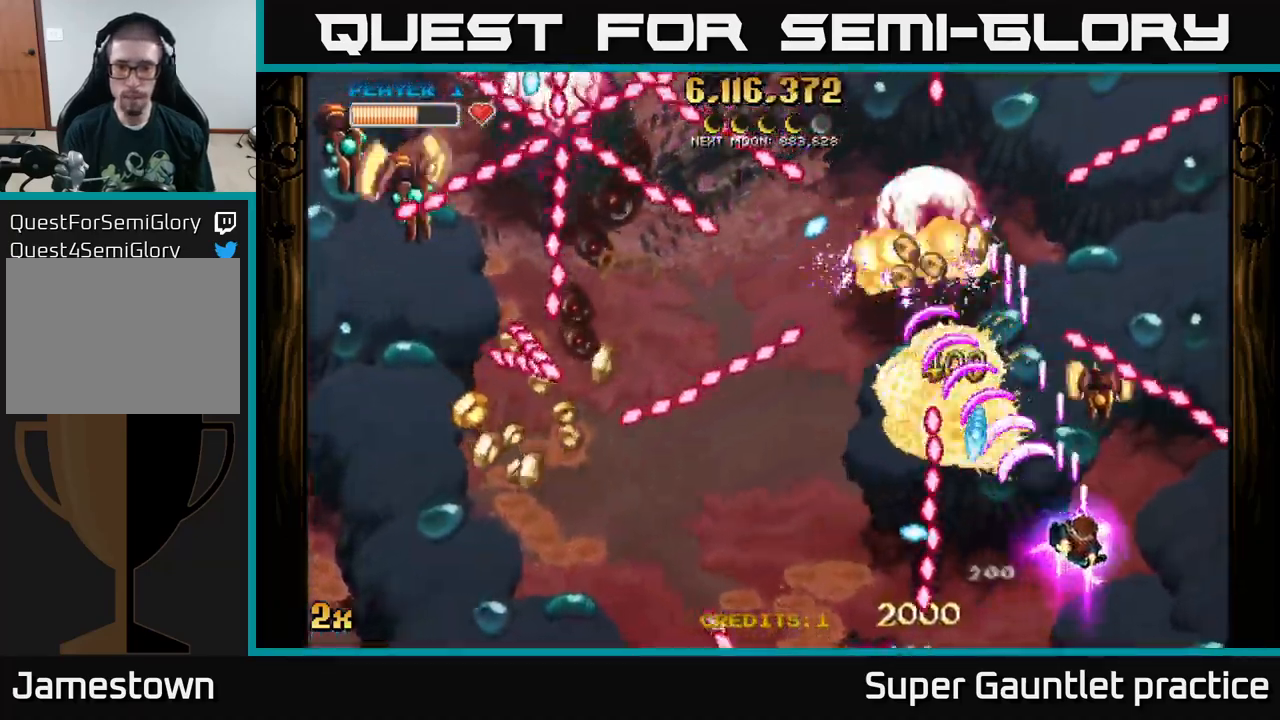
{"buttons": ["A"], "left_stick": "up-left", "events": [[250, "left_stick", "down-right"], [416, "left_stick", "up-left"]]}
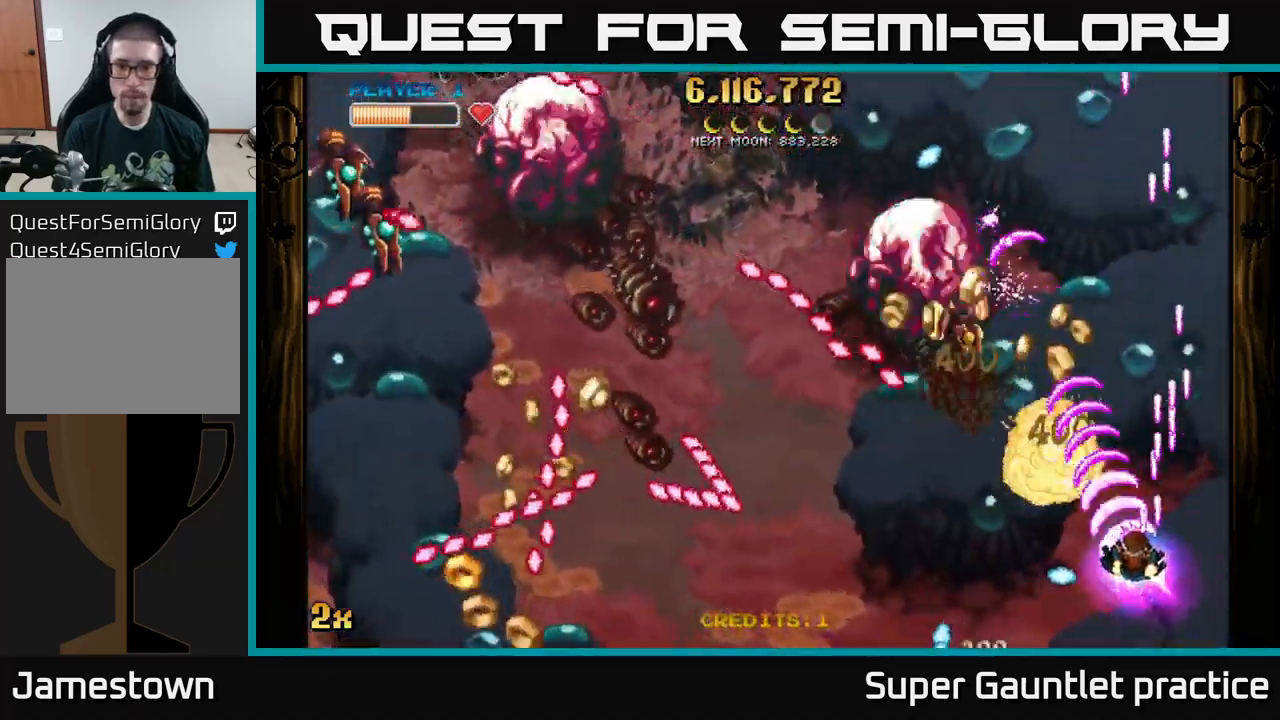
{"buttons": ["A"], "left_stick": "up-right", "events": [[250, "left_stick", "down-left"], [300, "left_stick", "down-right"], [416, "left_stick", "up-right"]]}
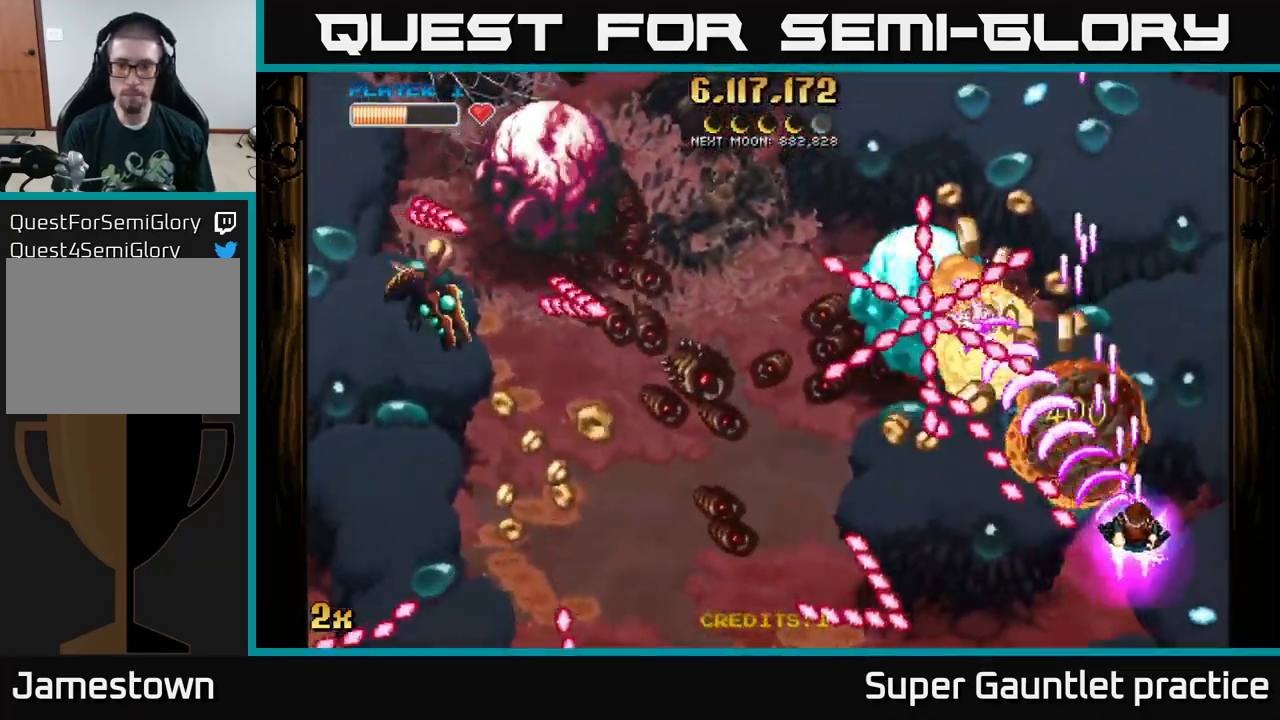
{"buttons": ["A"], "left_stick": "up-left", "events": [[150, "left_stick", "up-left"], [266, "left_stick", "down-left"], [383, "left_stick", "up-left"]]}
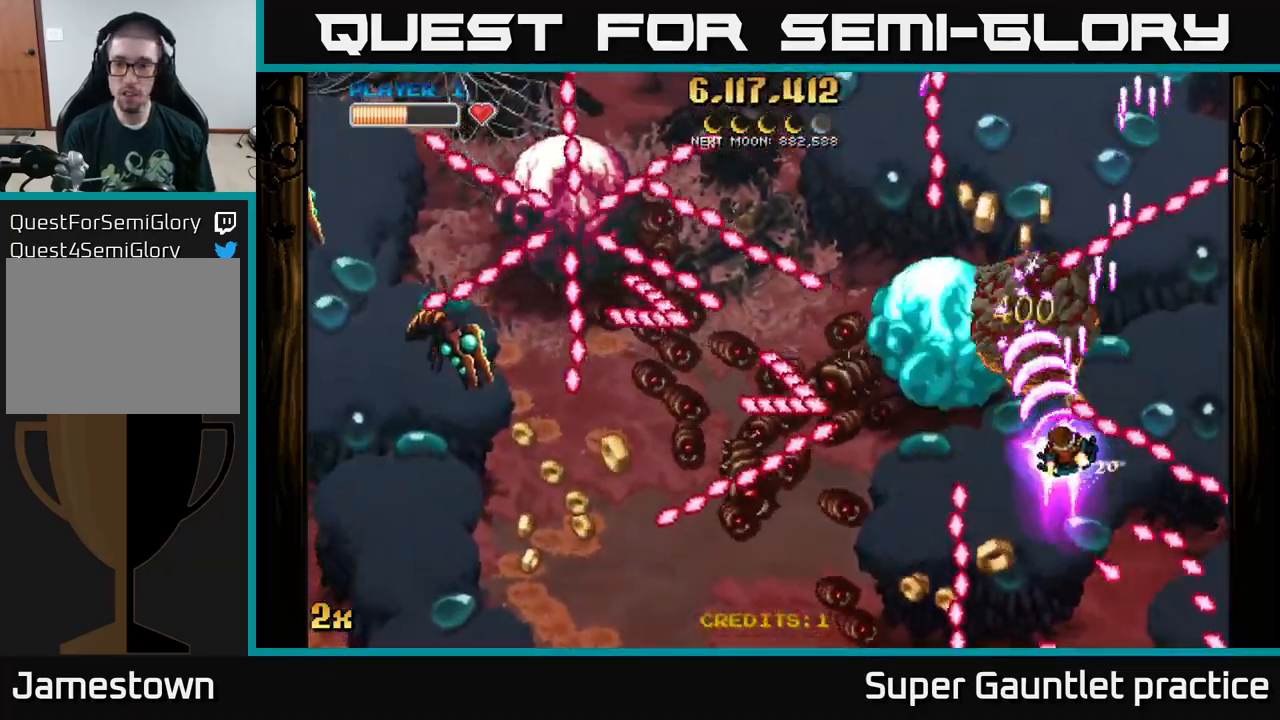
{"buttons": ["A"], "left_stick": "down-left", "events": [[16, "left_stick", "down-left"]]}
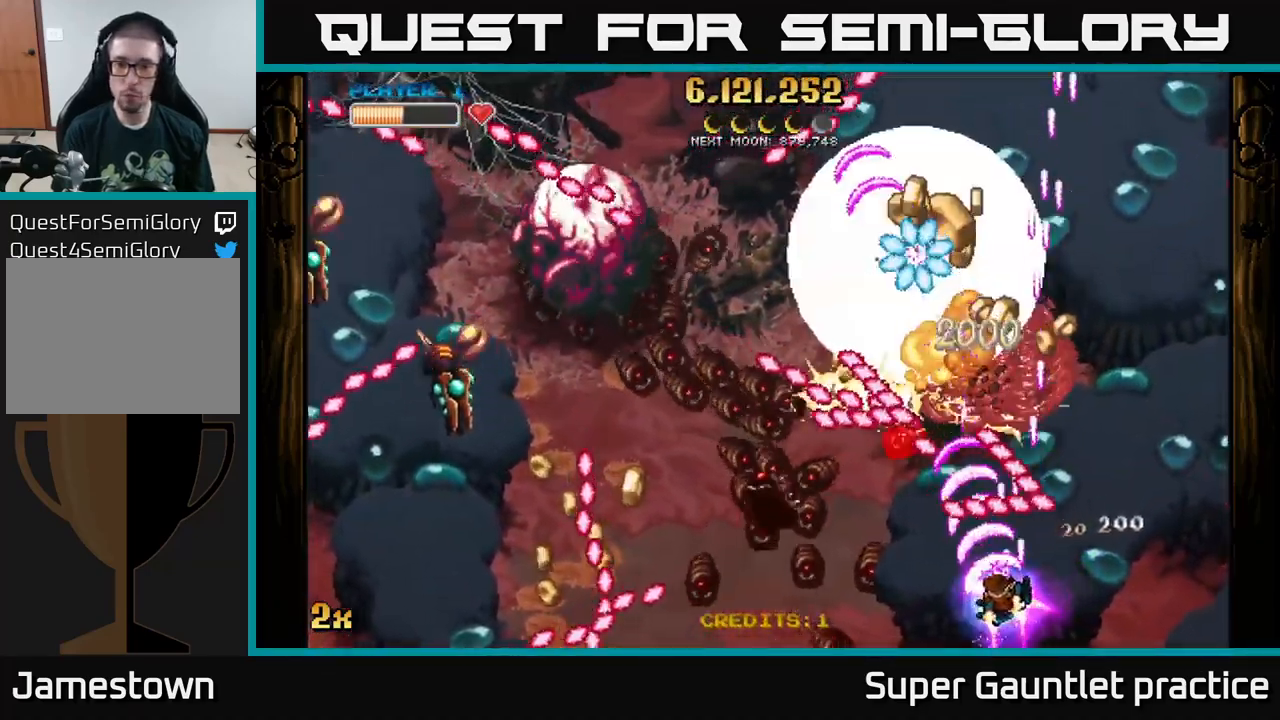
{"buttons": ["A"], "left_stick": "down-left", "events": [[150, "left_stick", "left"], [283, "left_stick", "down-left"]]}
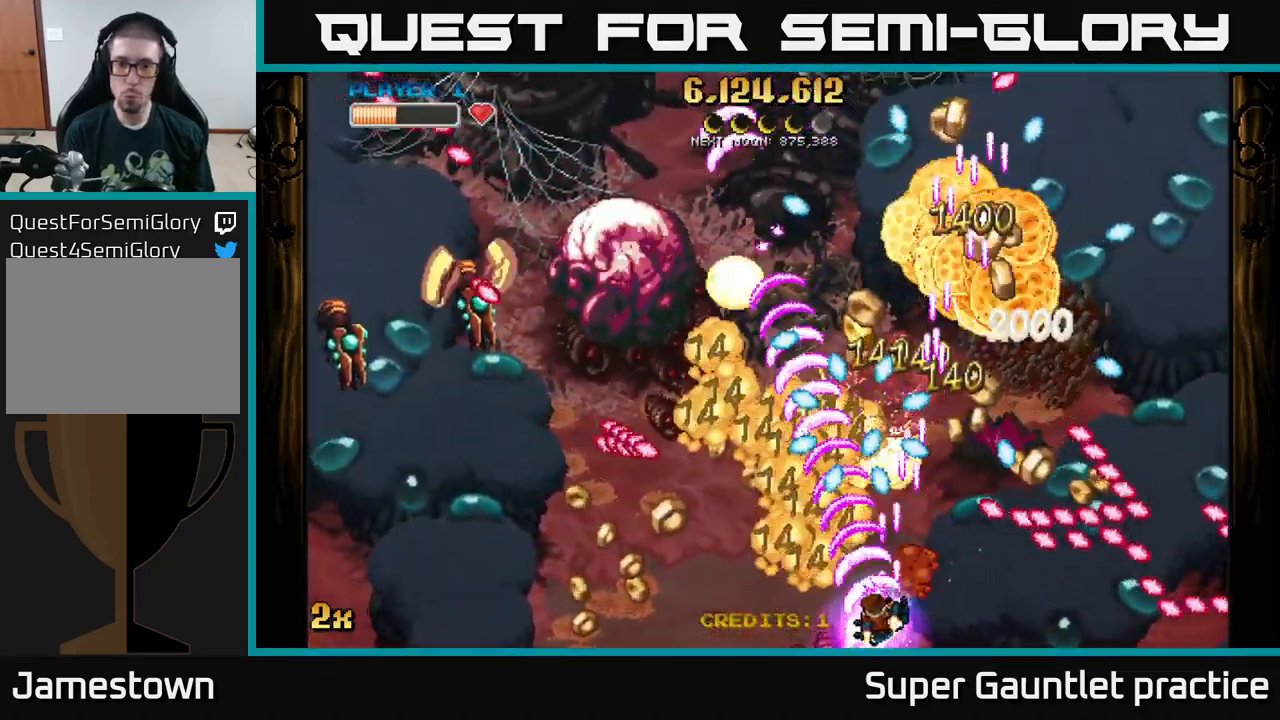
{"buttons": ["A"], "left_stick": "right", "events": [[317, "left_stick", "right"]]}
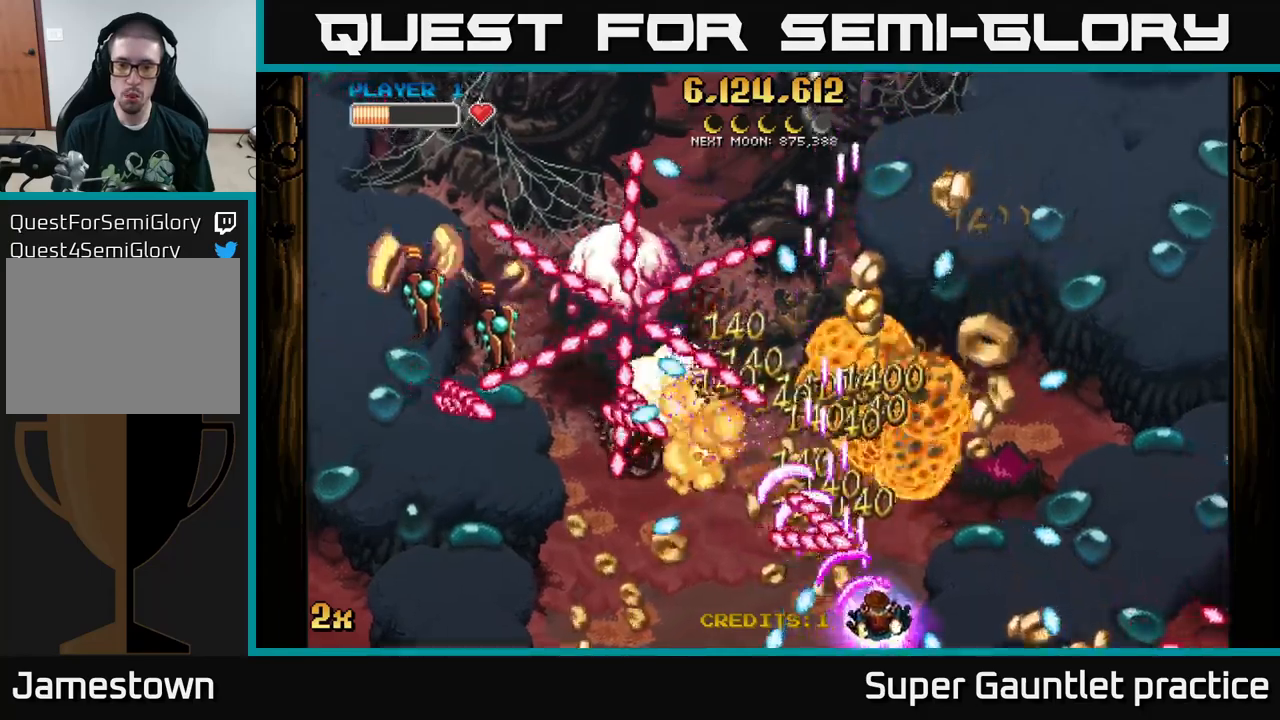
{"buttons": ["A"], "left_stick": "left", "events": [[500, "left_stick", "left"]]}
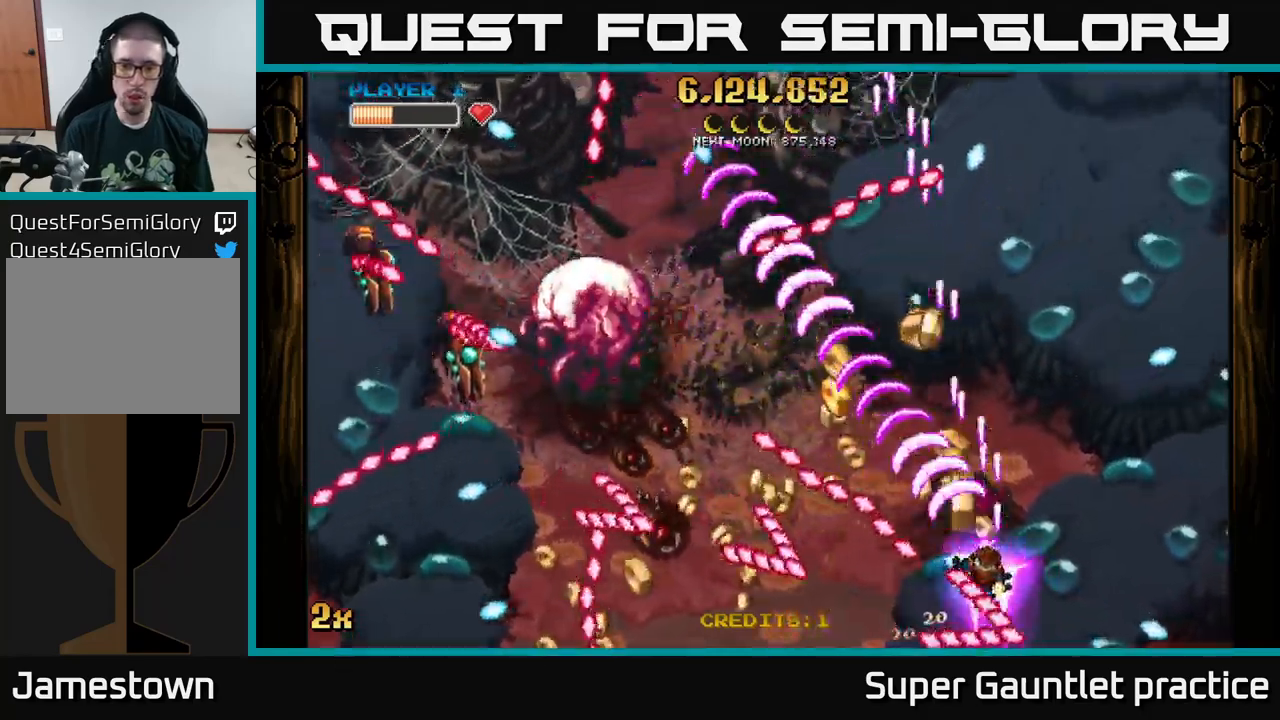
{"buttons": [], "left_stick": "center", "events": [[100, "left_stick", "right"], [150, "left_stick", "up-right"], [267, "left_stick", "up"], [433, "left_stick", "center"], [450, "A", "up"]]}
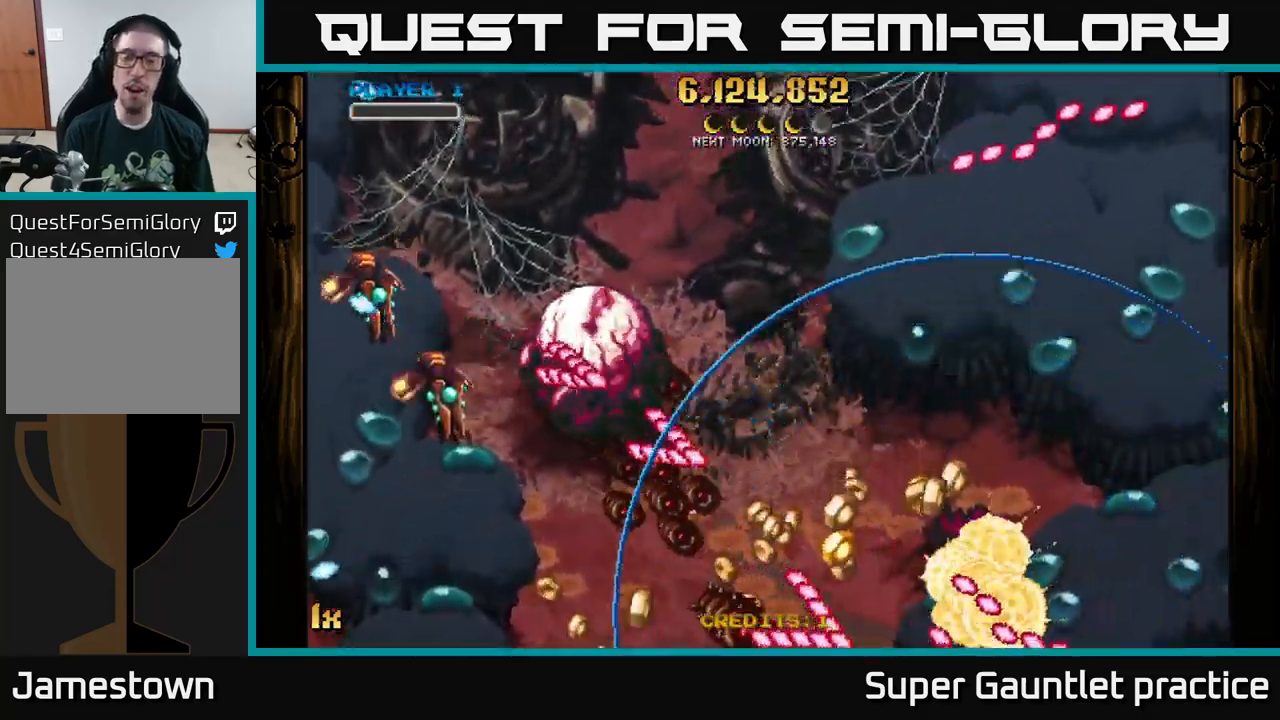
{"buttons": ["A"], "left_stick": "down-left", "events": [[67, "A", "down"], [100, "left_stick", "down-left"]]}
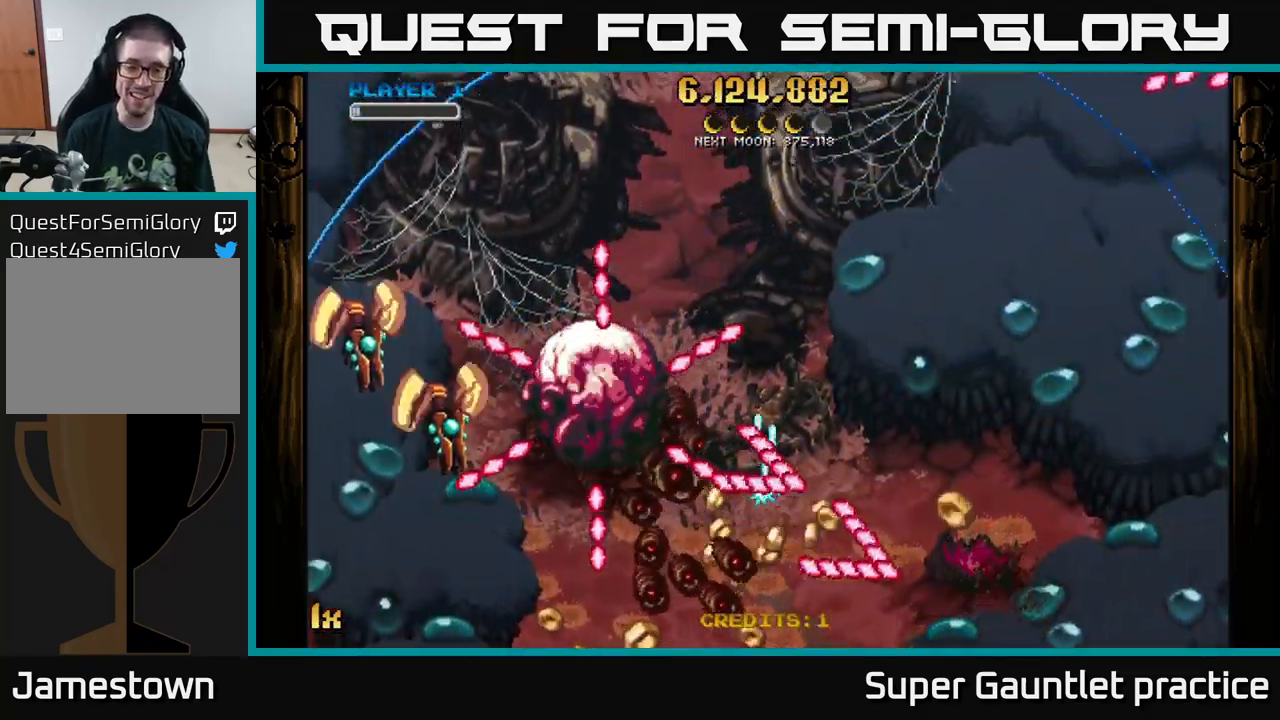
{"buttons": ["A"], "left_stick": "down-left", "events": []}
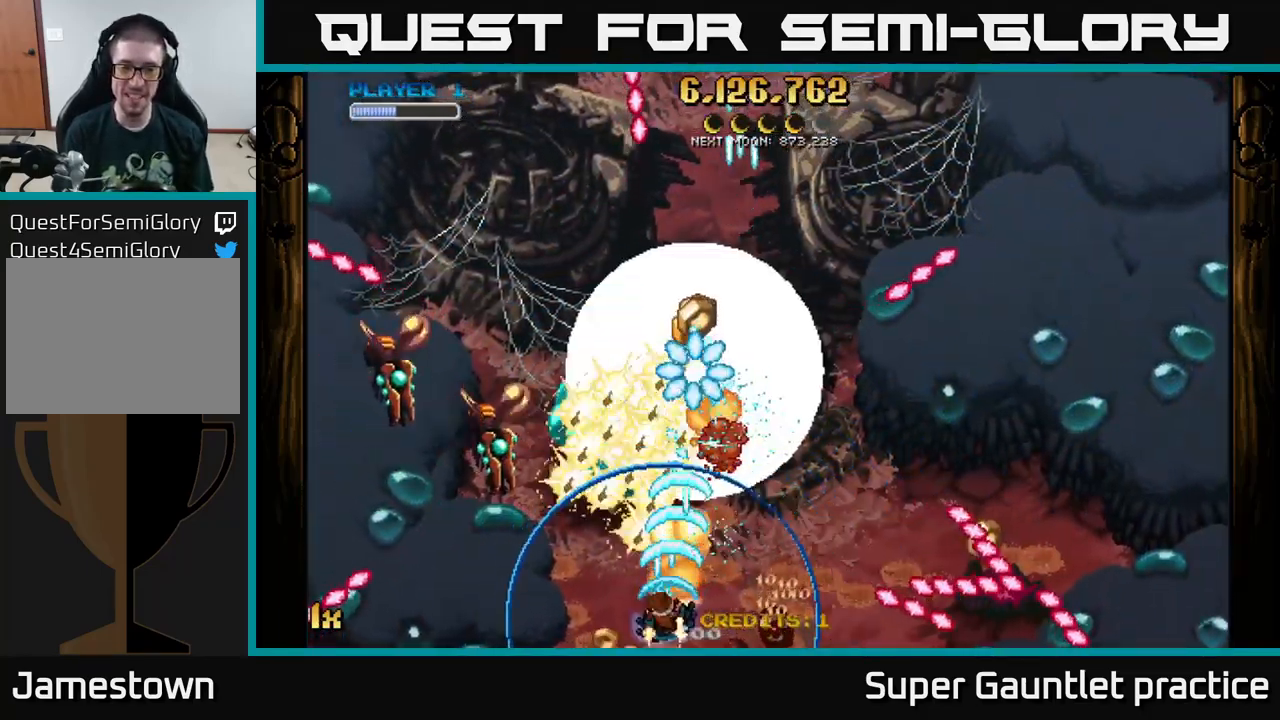
{"buttons": ["A"], "left_stick": "down-left", "events": [[83, "left_stick", "up-right"], [283, "left_stick", "left"], [483, "left_stick", "down-left"]]}
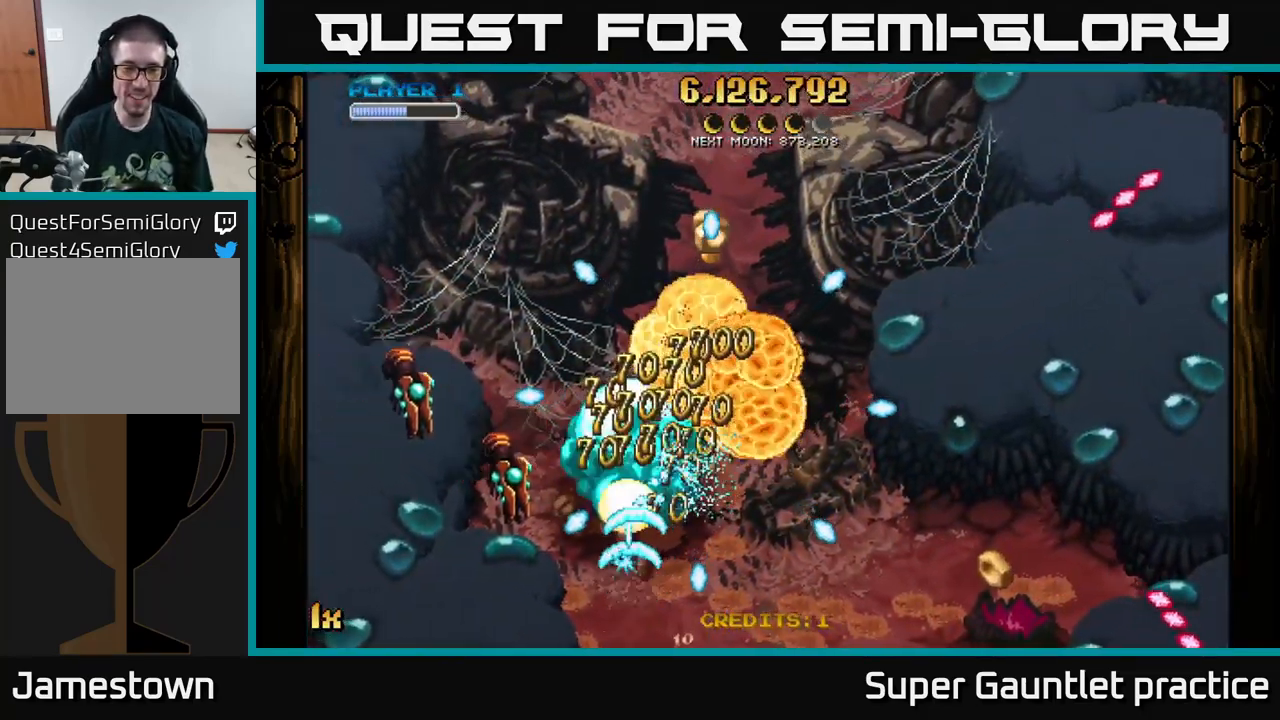
{"buttons": ["A"], "left_stick": "left", "events": [[133, "left_stick", "right"], [383, "left_stick", "left"]]}